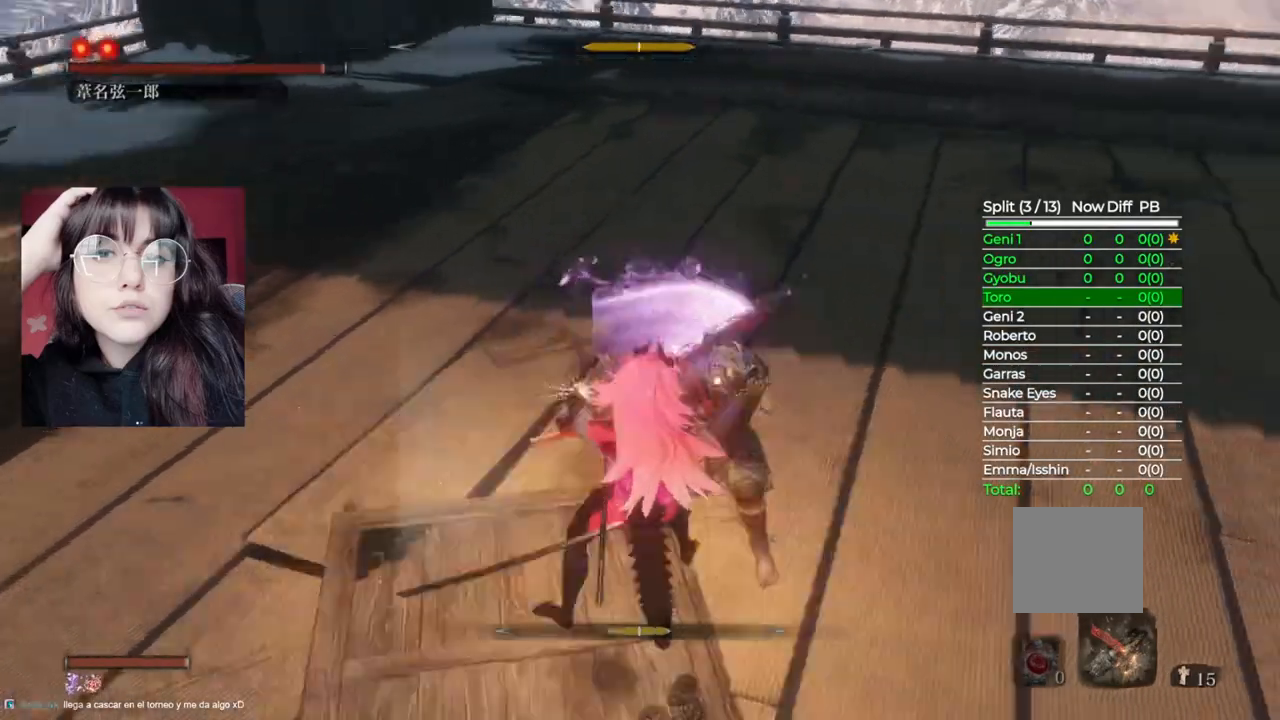
Gameplay with a controller (Xbox layout); each line is a JSON object with the inputs held at the frame after it. "events" lists button and stick changes between this image and that frame as [ms after this image, input, new state], when the widget could be followed in between.
{"buttons": ["B"], "left_stick": "down-right", "right_stick": "center", "events": [[100, "L1", "down"], [200, "L1", "up"], [220, "L1", "down"], [360, "L1", "up"], [400, "left_stick", "down-right"], [500, "B", "down"]]}
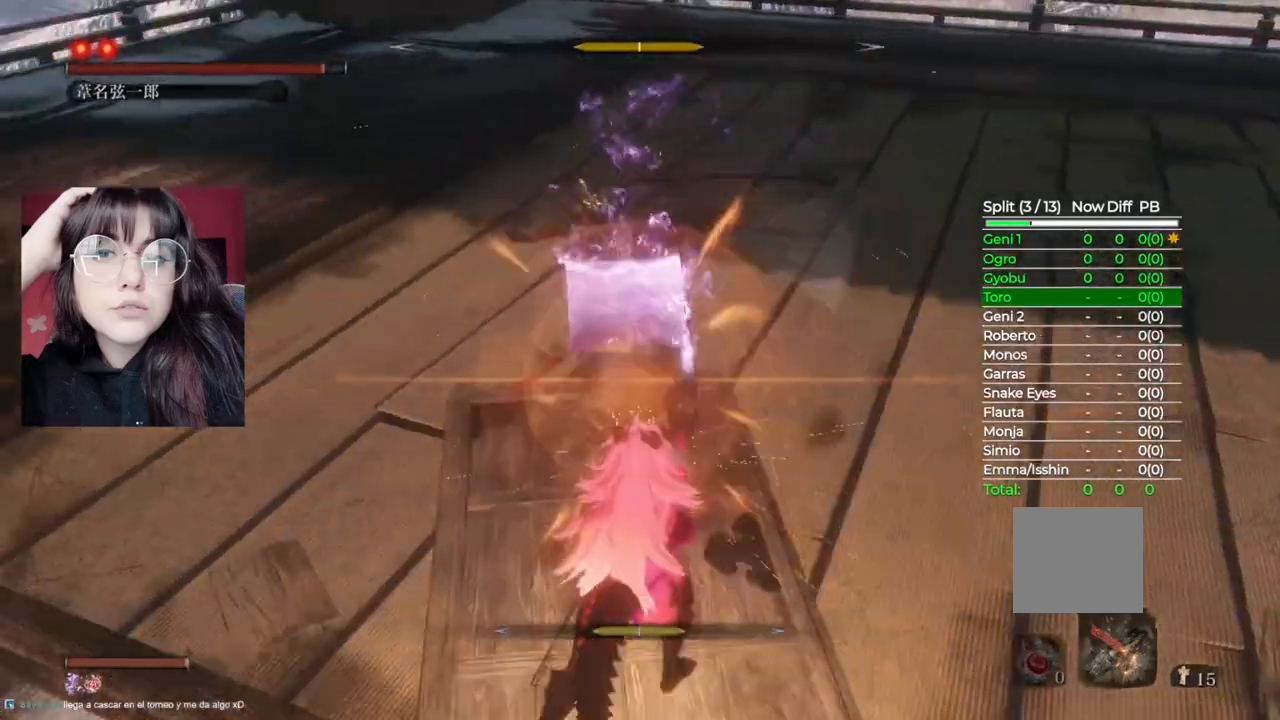
{"buttons": ["B"], "left_stick": "down-right", "right_stick": "center", "events": []}
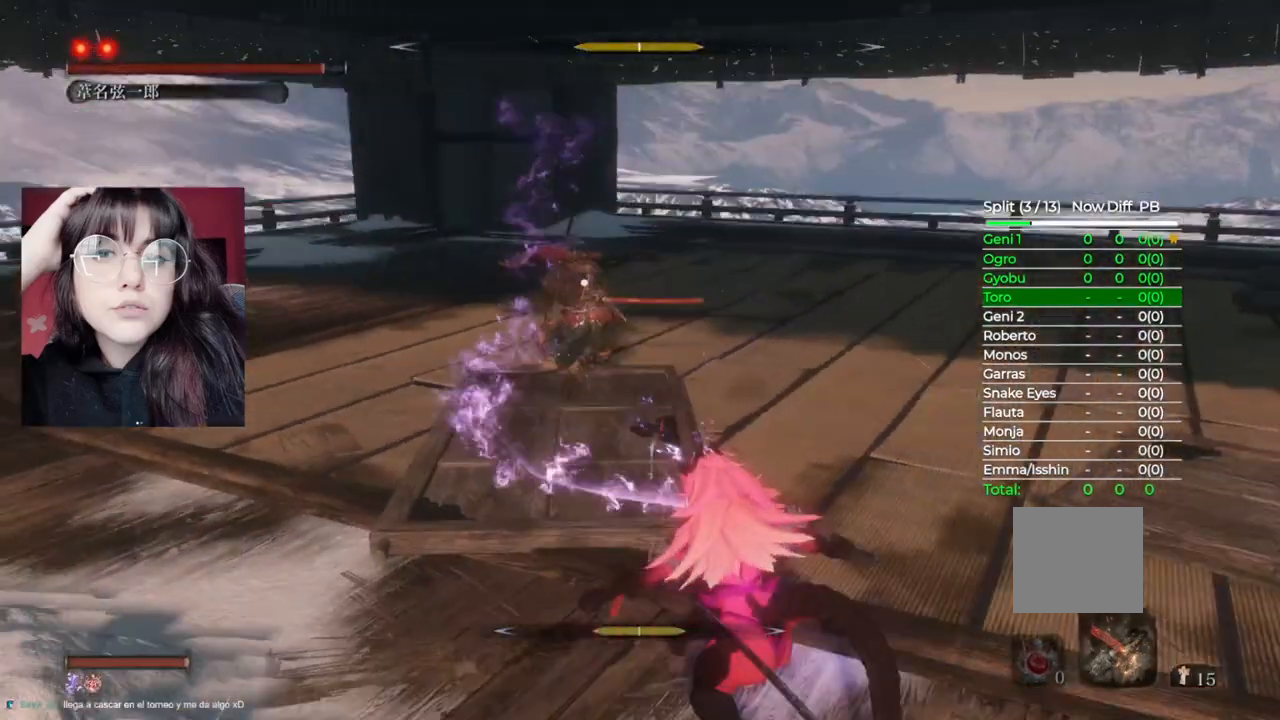
{"buttons": [], "left_stick": "down-right", "right_stick": "center", "events": [[80, "B", "up"]]}
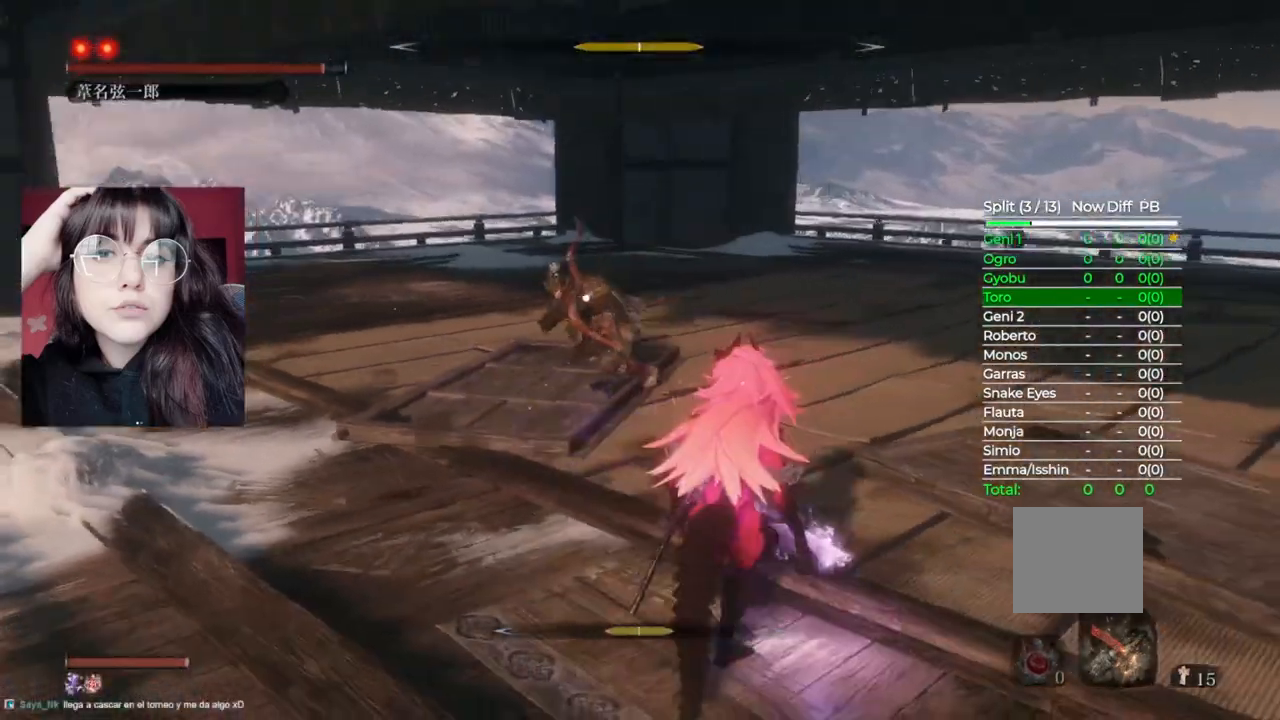
{"buttons": ["R2"], "left_stick": "down-right", "right_stick": "center", "events": [[500, "R2", "down"]]}
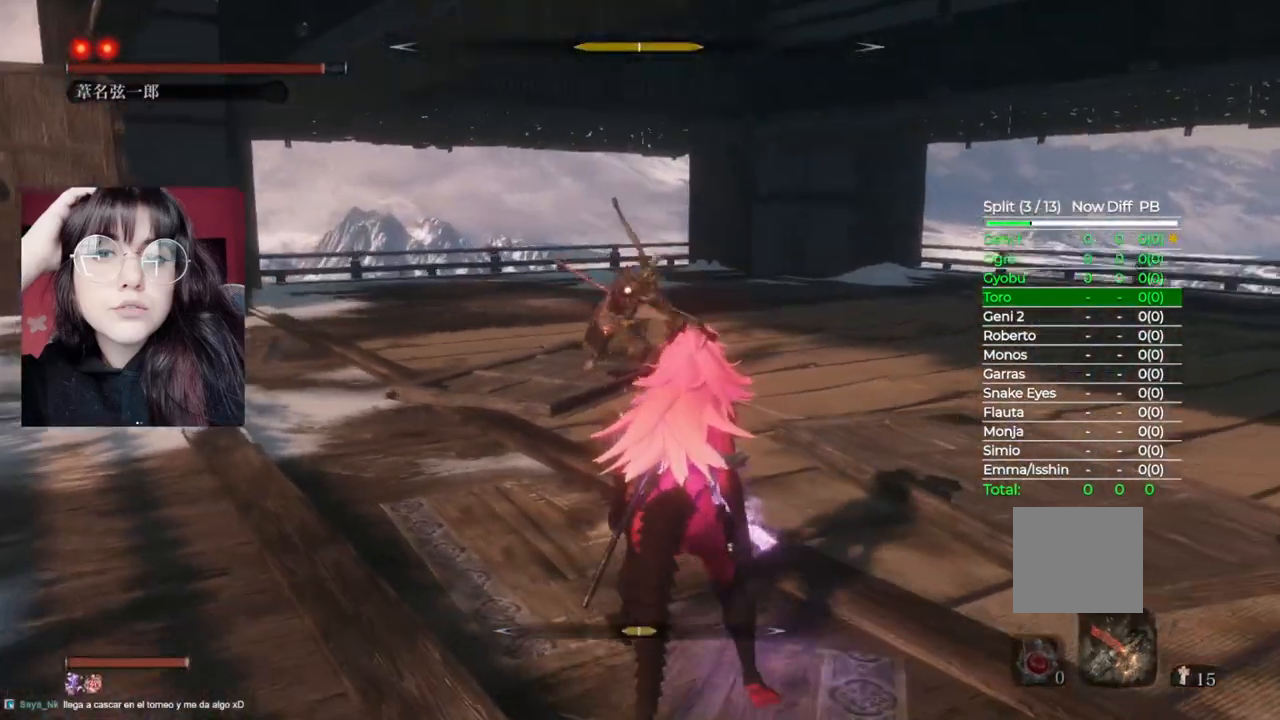
{"buttons": [], "left_stick": "down", "right_stick": "center", "events": [[120, "R2", "up"], [300, "left_stick", "down"]]}
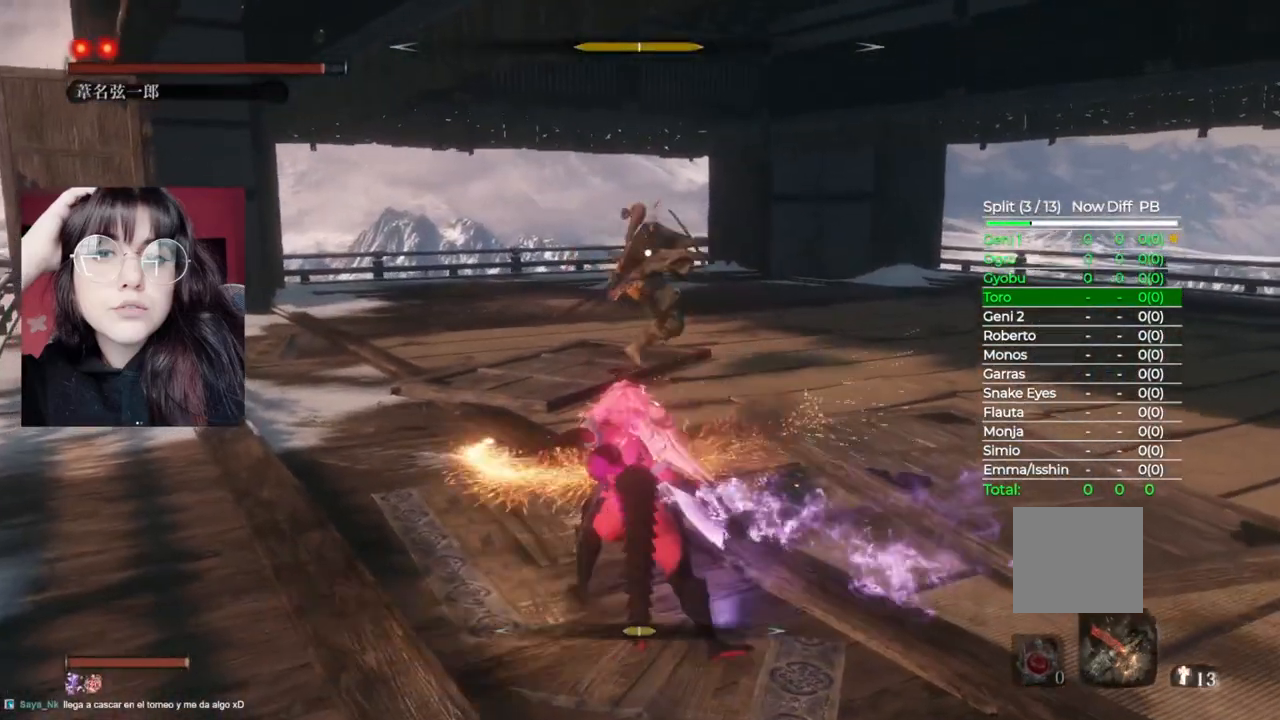
{"buttons": [], "left_stick": "right", "right_stick": "center", "events": [[260, "left_stick", "down-right"], [400, "left_stick", "right"]]}
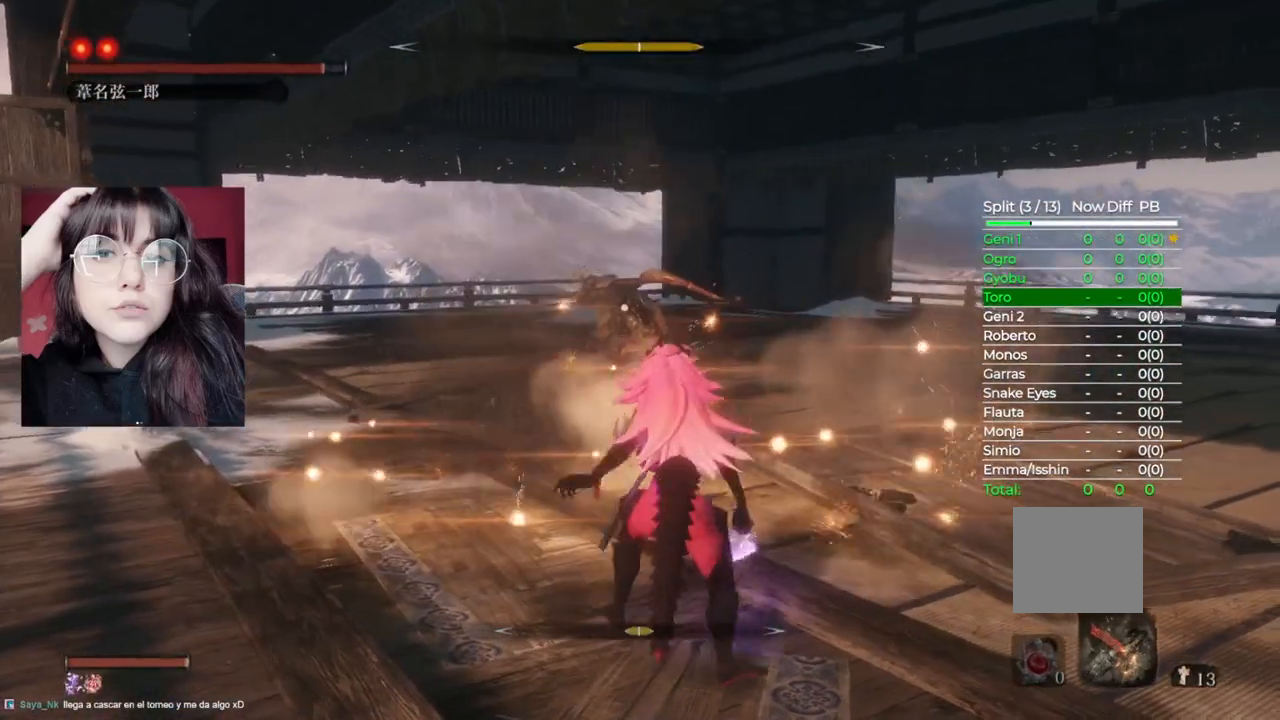
{"buttons": [], "left_stick": "up", "right_stick": "center", "events": [[240, "left_stick", "up"]]}
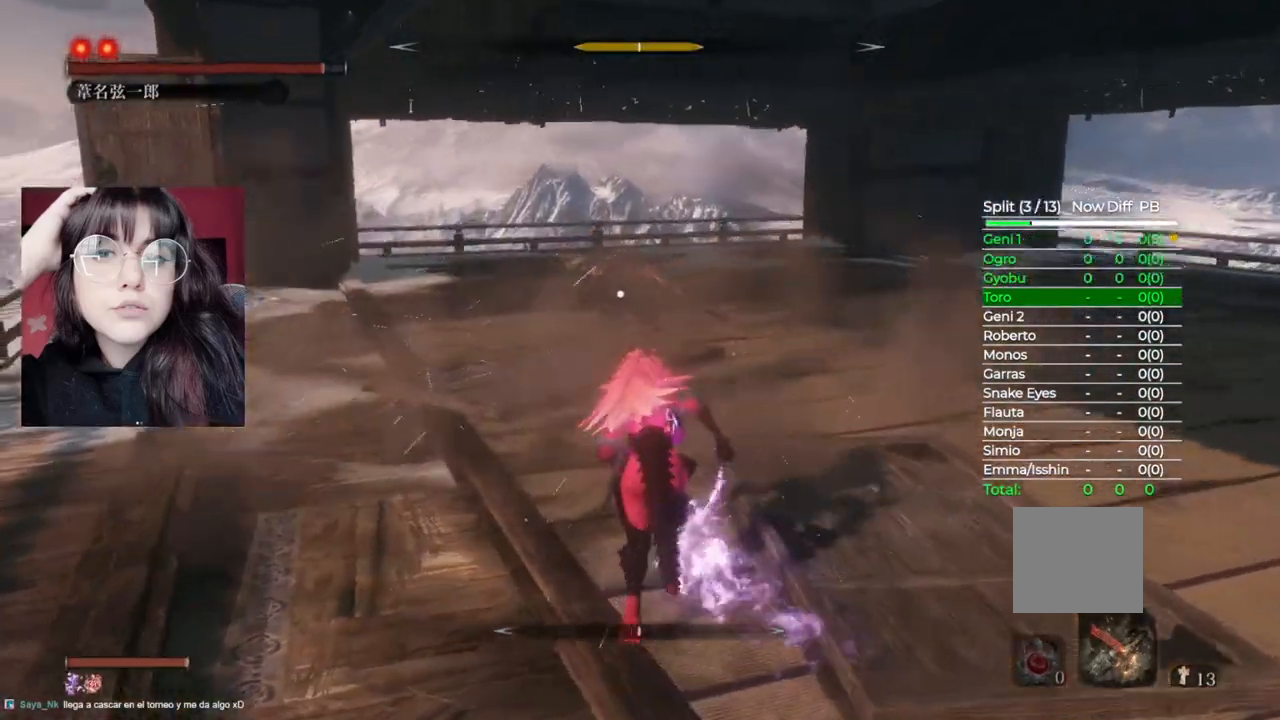
{"buttons": [], "left_stick": "up", "right_stick": "center", "events": [[200, "R1", "down"], [320, "R1", "up"], [420, "R1", "down"], [480, "R1", "up"]]}
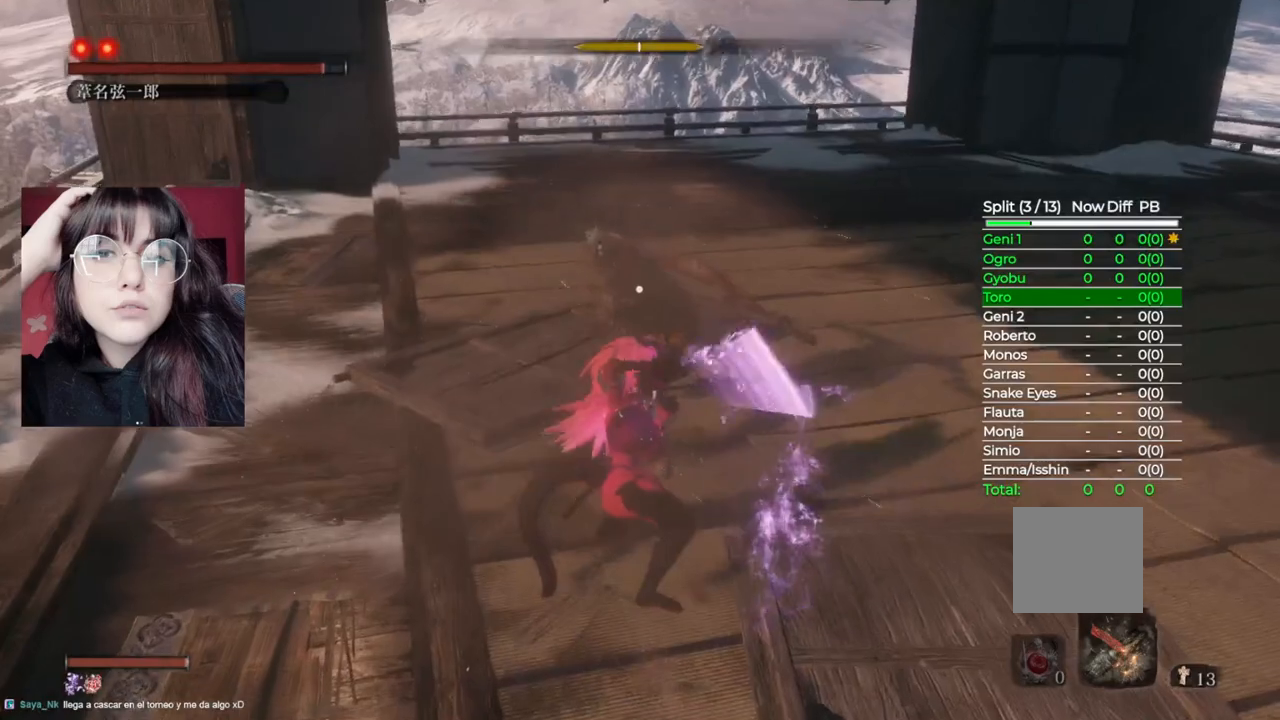
{"buttons": [], "left_stick": "up", "right_stick": "center", "events": [[140, "R1", "down"], [240, "R1", "up"], [340, "R1", "down"], [400, "R1", "up"]]}
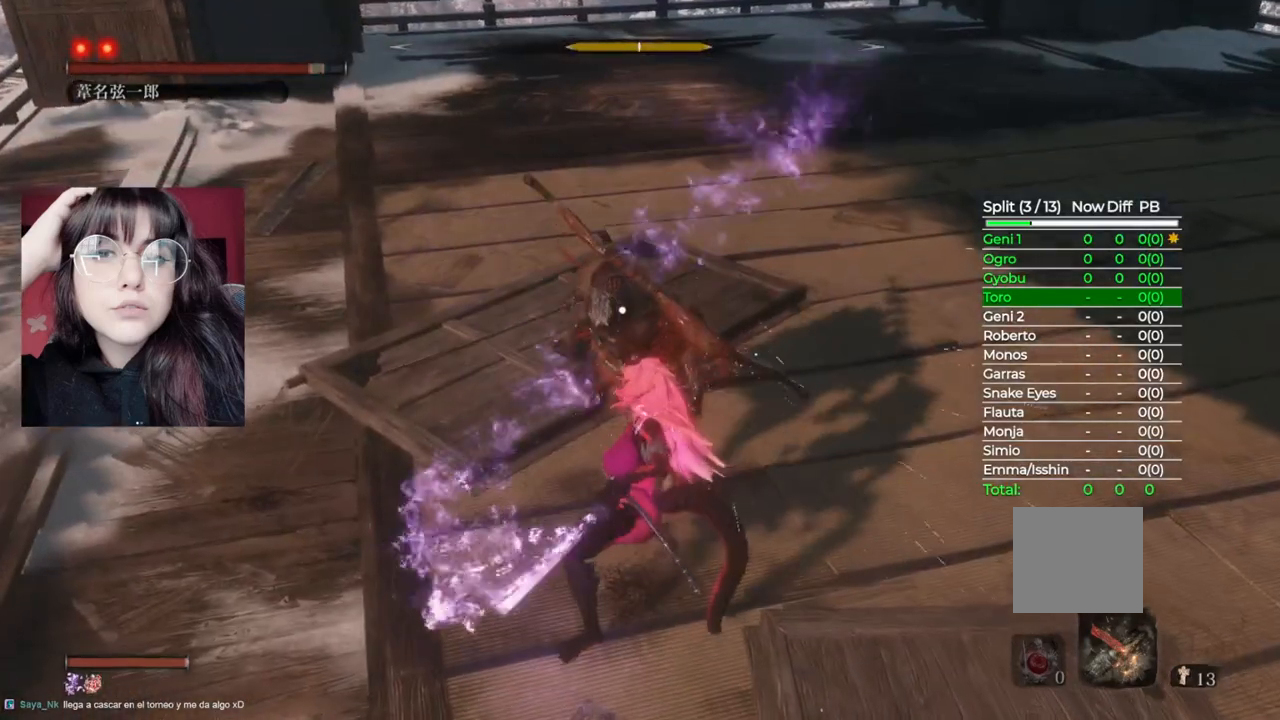
{"buttons": ["R1"], "left_stick": "up", "right_stick": "center", "events": [[20, "R1", "down"], [80, "R1", "up"], [420, "R1", "down"]]}
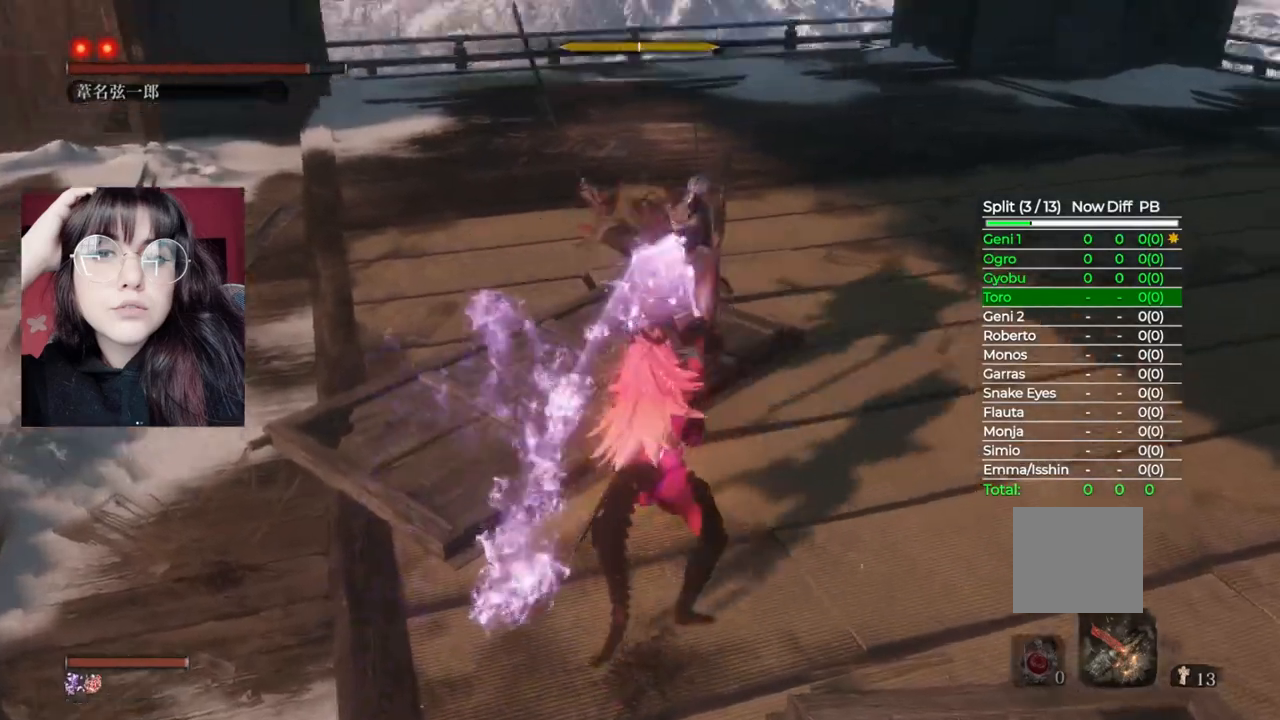
{"buttons": [], "left_stick": "up", "right_stick": "center", "events": [[20, "R1", "up"], [140, "R1", "down"], [220, "R1", "up"]]}
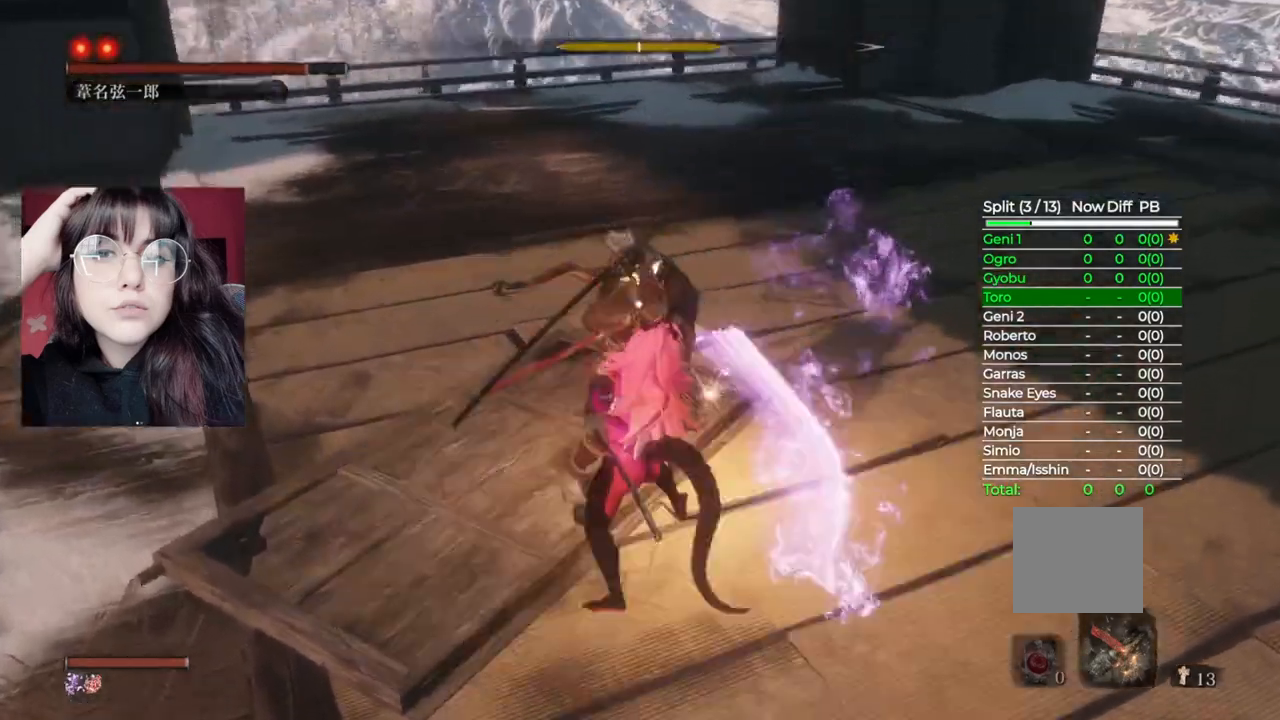
{"buttons": [], "left_stick": "up", "right_stick": "center", "events": [[120, "L1", "down"], [280, "L1", "up"]]}
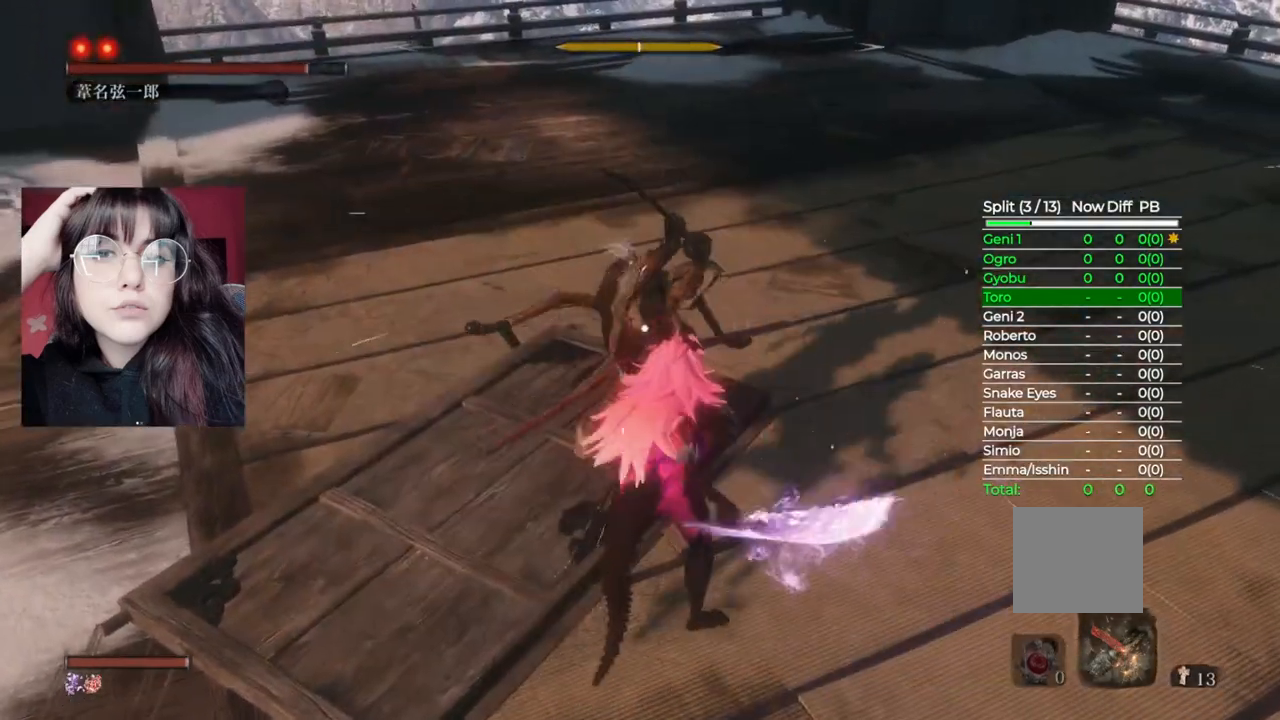
{"buttons": [], "left_stick": "up", "right_stick": "center", "events": [[40, "L1", "down"], [220, "L1", "up"], [240, "R1", "down"], [340, "R1", "up"], [440, "R1", "down"], [500, "R1", "up"]]}
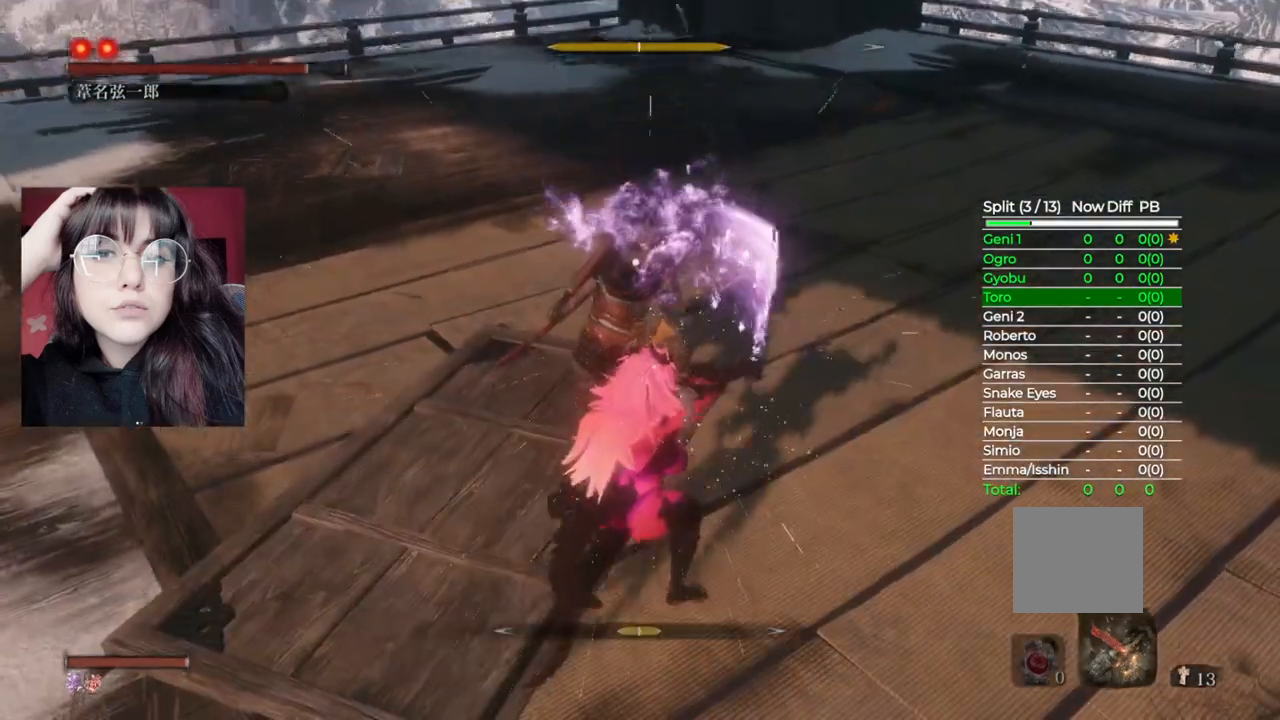
{"buttons": [], "left_stick": "up", "right_stick": "center", "events": [[120, "R1", "down"], [220, "R1", "up"], [320, "R1", "down"], [420, "R1", "up"]]}
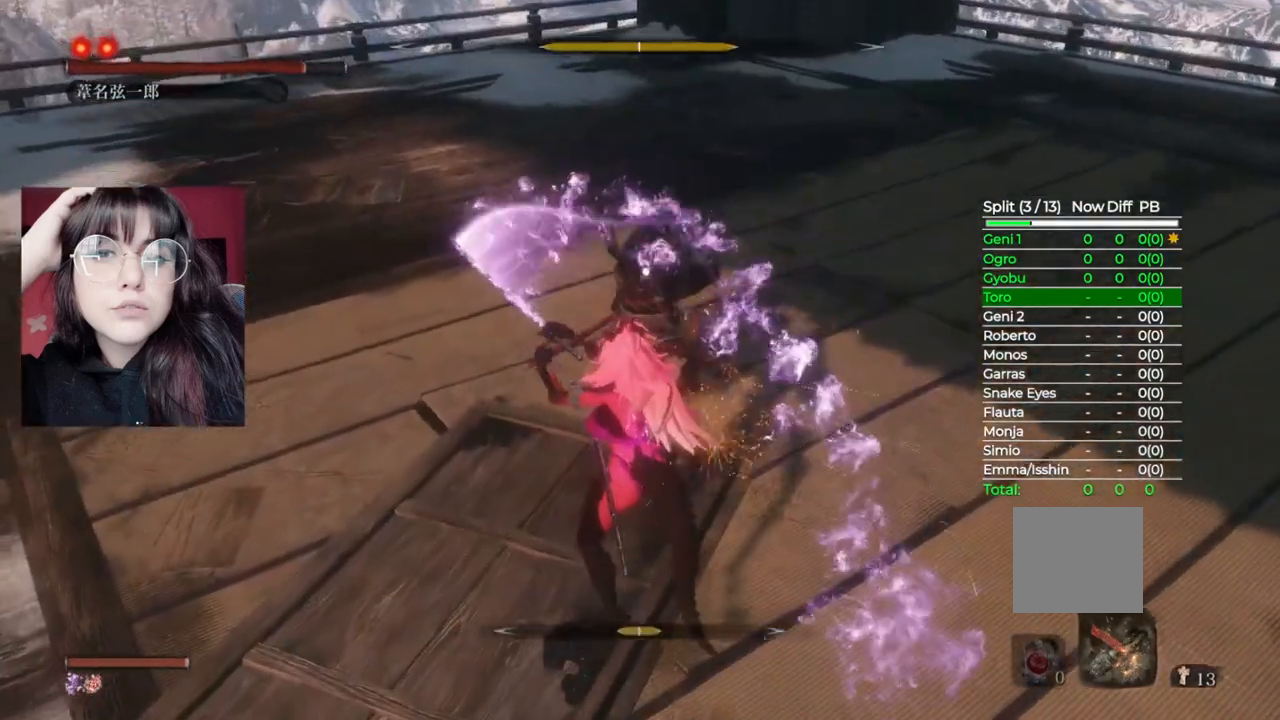
{"buttons": ["L1"], "left_stick": "up", "right_stick": "center", "events": [[20, "R1", "down"], [160, "R1", "up"], [460, "L1", "down"]]}
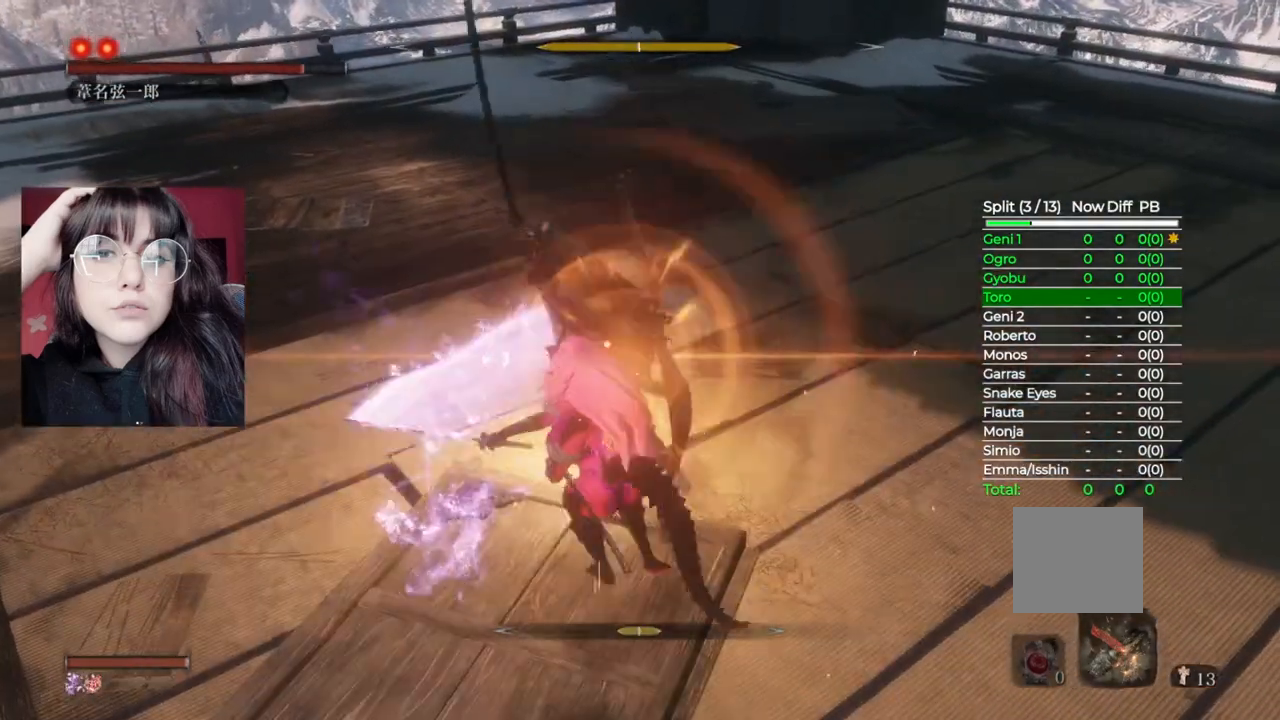
{"buttons": [], "left_stick": "up", "right_stick": "center", "events": [[80, "L1", "up"], [420, "L1", "down"], [500, "L1", "up"]]}
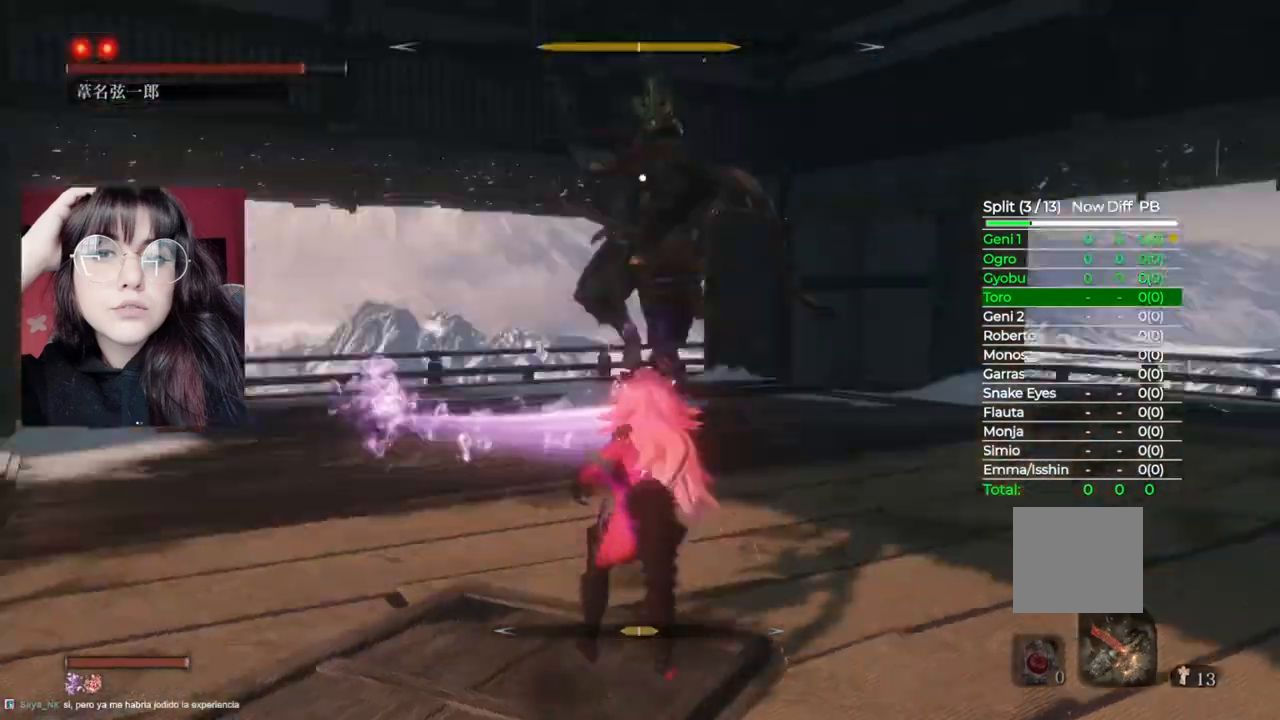
{"buttons": [], "left_stick": "center", "right_stick": "center", "events": [[20, "left_stick", "center"]]}
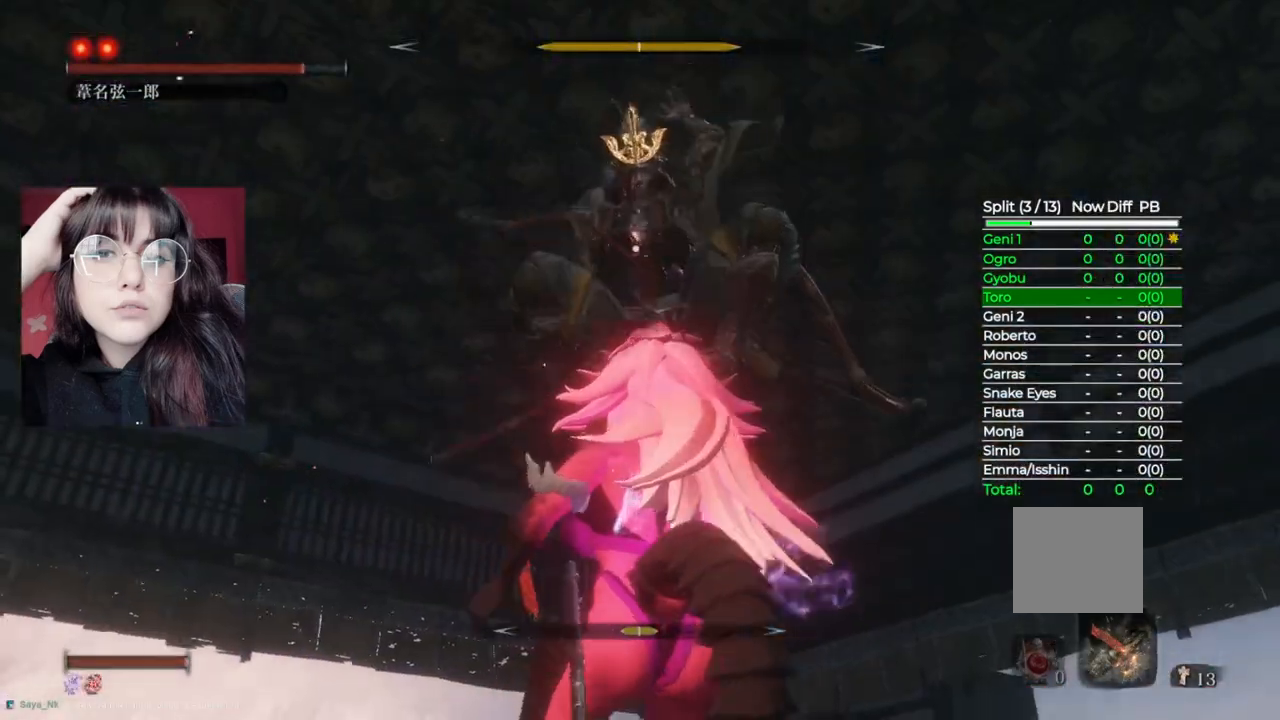
{"buttons": [], "left_stick": "center", "right_stick": "center", "events": [[80, "L1", "down"], [400, "L1", "up"]]}
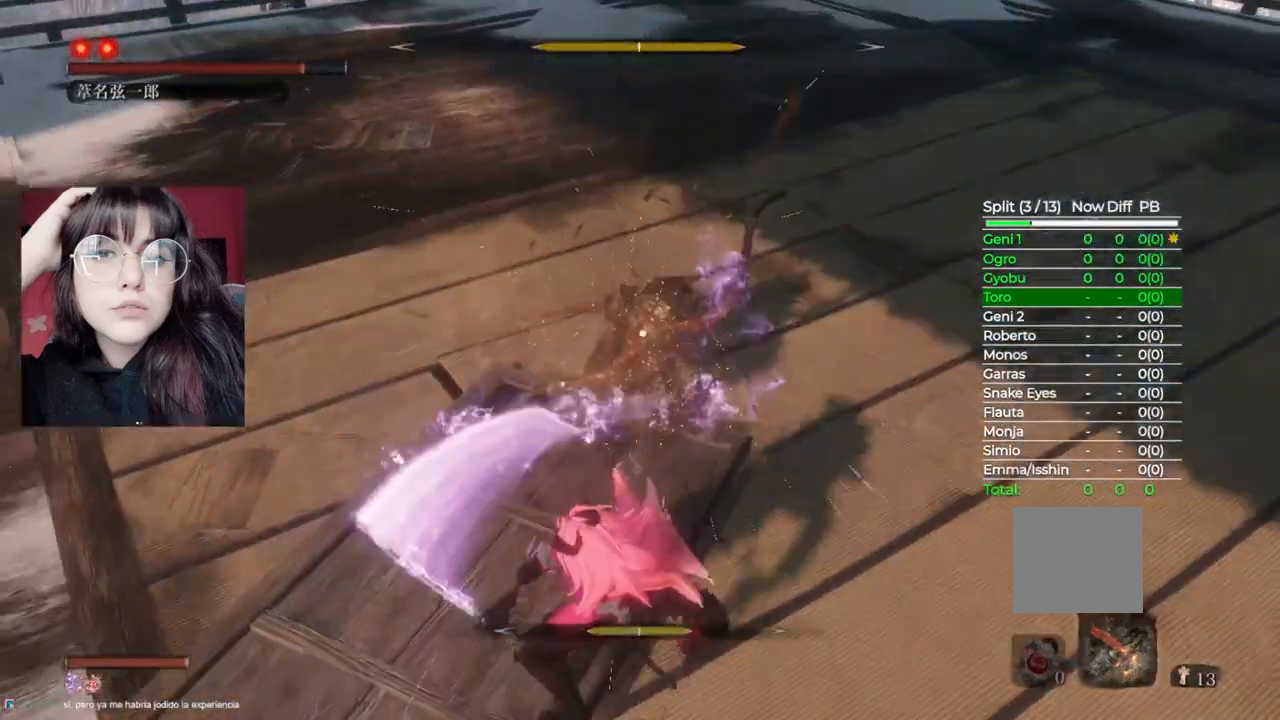
{"buttons": ["B"], "left_stick": "center", "right_stick": "center", "events": [[460, "B", "down"]]}
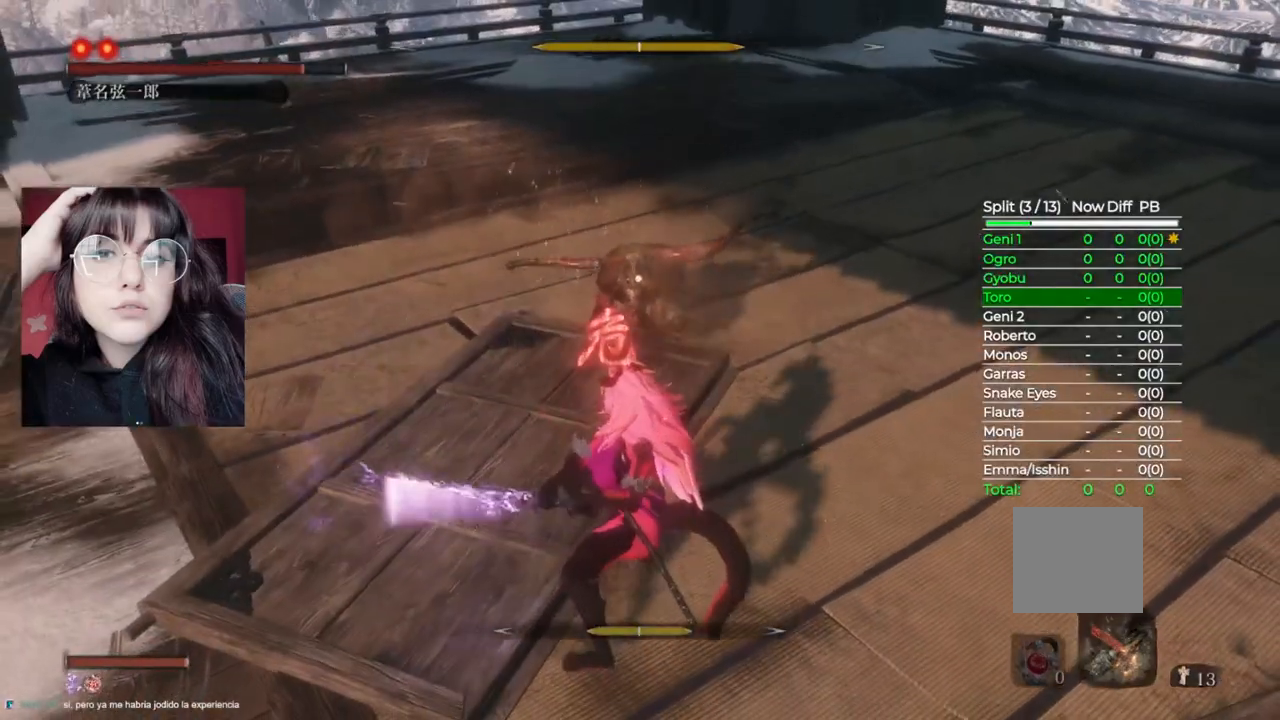
{"buttons": [], "left_stick": "center", "right_stick": "down", "events": [[140, "B", "up"], [420, "right_stick", "down"]]}
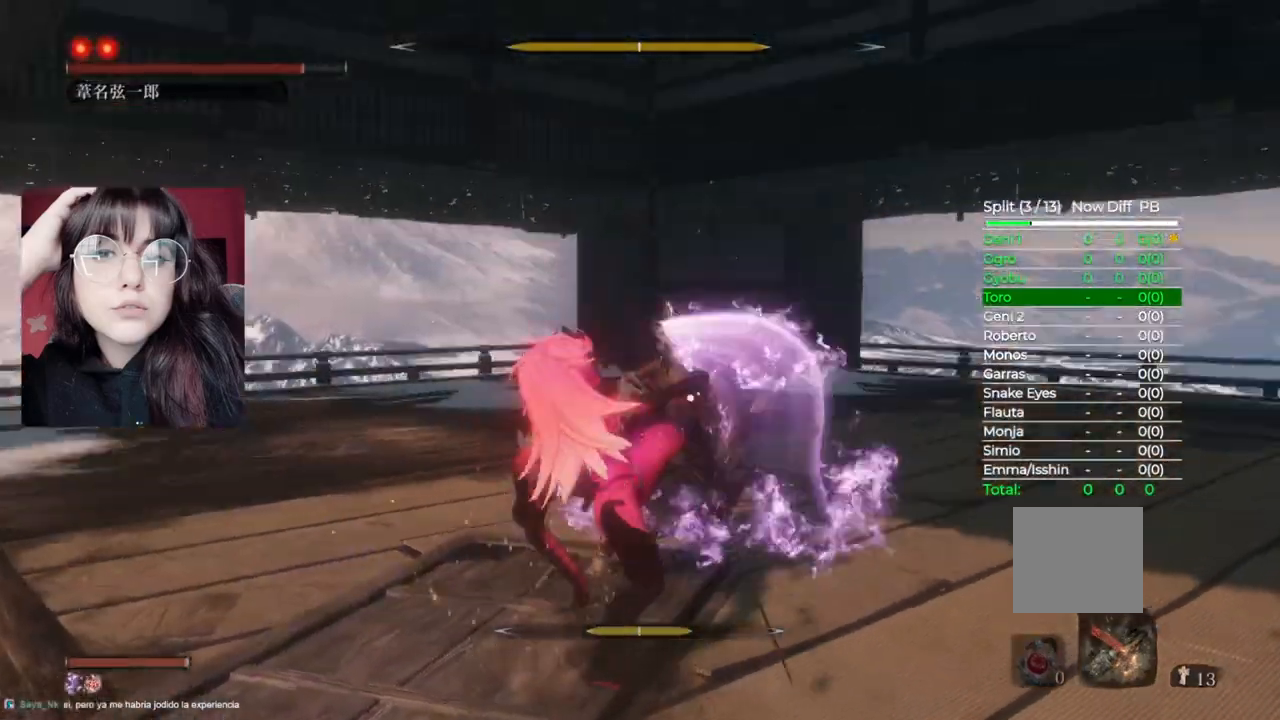
{"buttons": [], "left_stick": "up", "right_stick": "center", "events": [[100, "left_stick", "up"], [120, "right_stick", "center"], [340, "R1", "down"], [420, "R1", "up"]]}
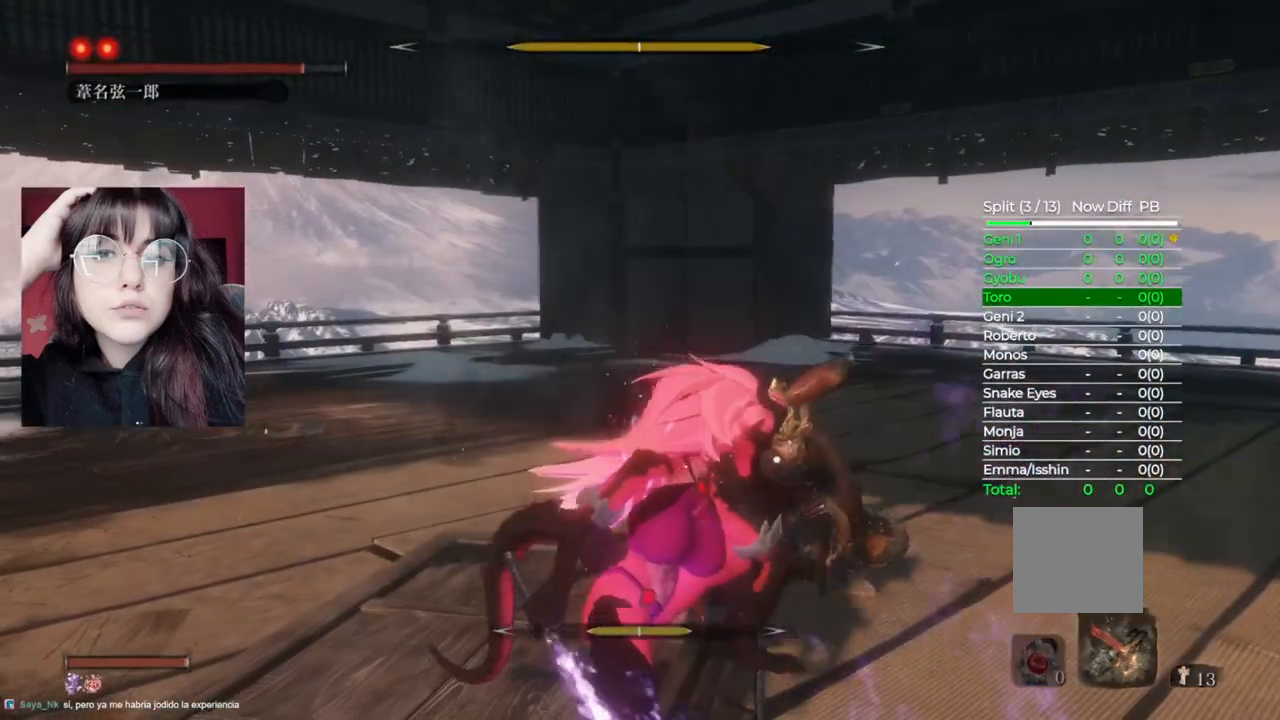
{"buttons": ["R1"], "left_stick": "up", "right_stick": "center", "events": [[60, "R1", "down"], [180, "R1", "up"], [320, "R1", "down"], [400, "R1", "up"], [500, "R1", "down"]]}
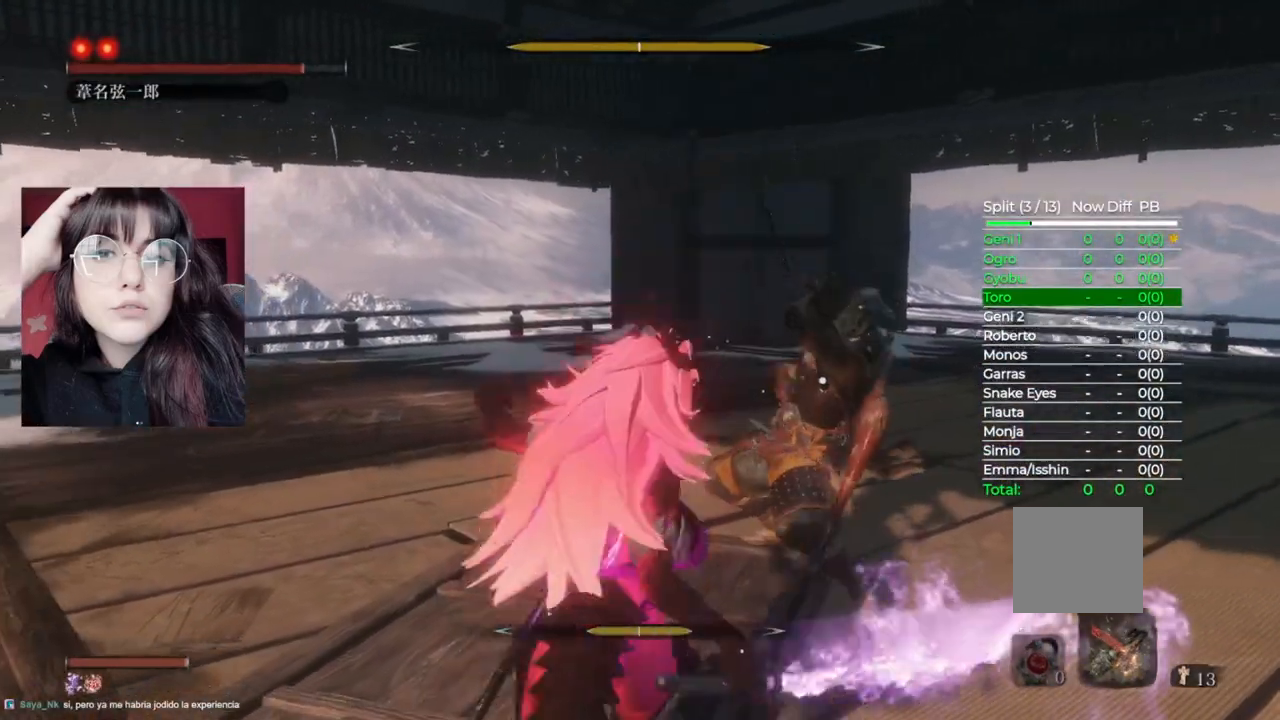
{"buttons": [], "left_stick": "up", "right_stick": "center", "events": [[100, "R1", "up"], [200, "R1", "down"], [300, "R1", "up"]]}
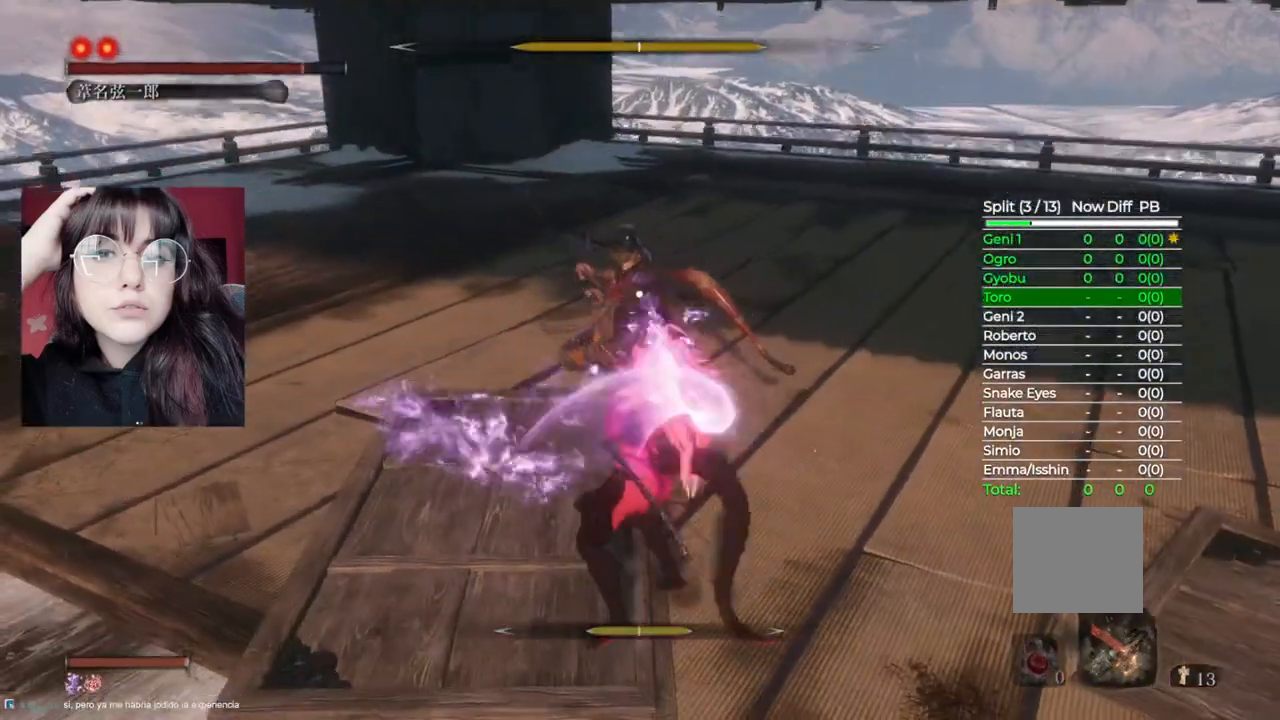
{"buttons": [], "left_stick": "up", "right_stick": "center", "events": [[200, "R1", "down"], [300, "R1", "up"], [420, "R1", "down"], [480, "R1", "up"]]}
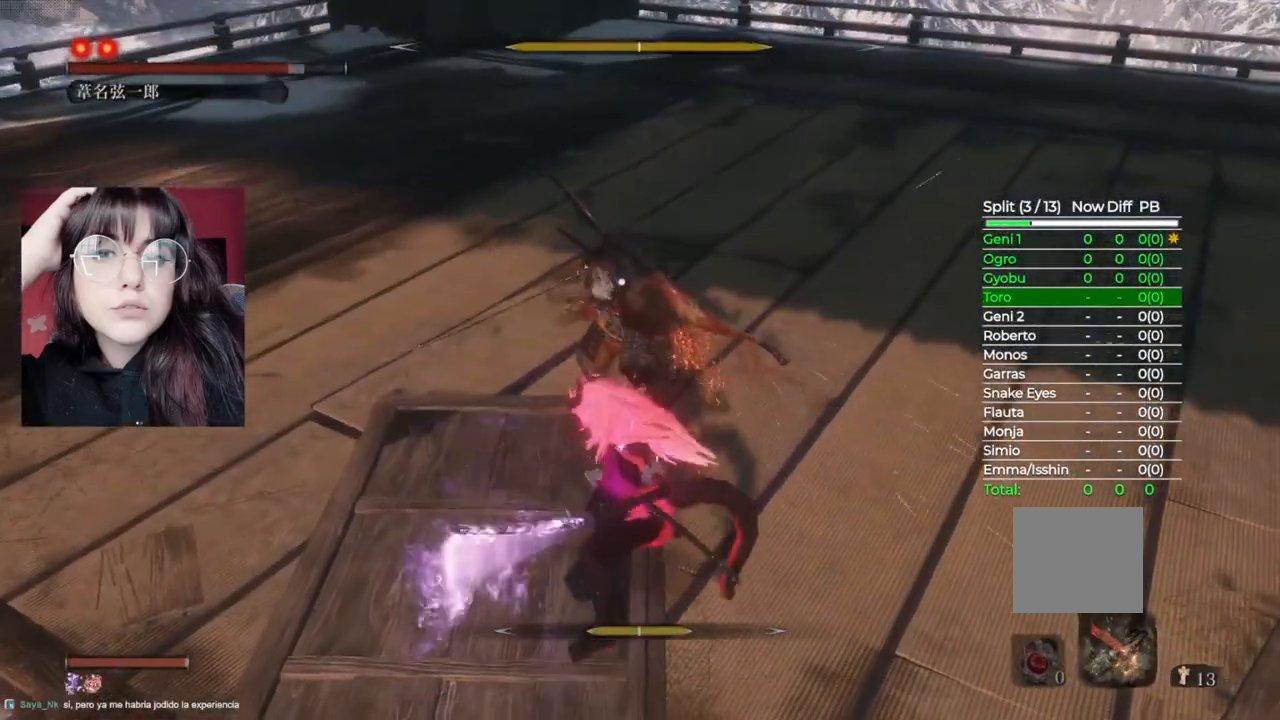
{"buttons": [], "left_stick": "up", "right_stick": "center", "events": [[420, "R1", "down"], [500, "R1", "up"]]}
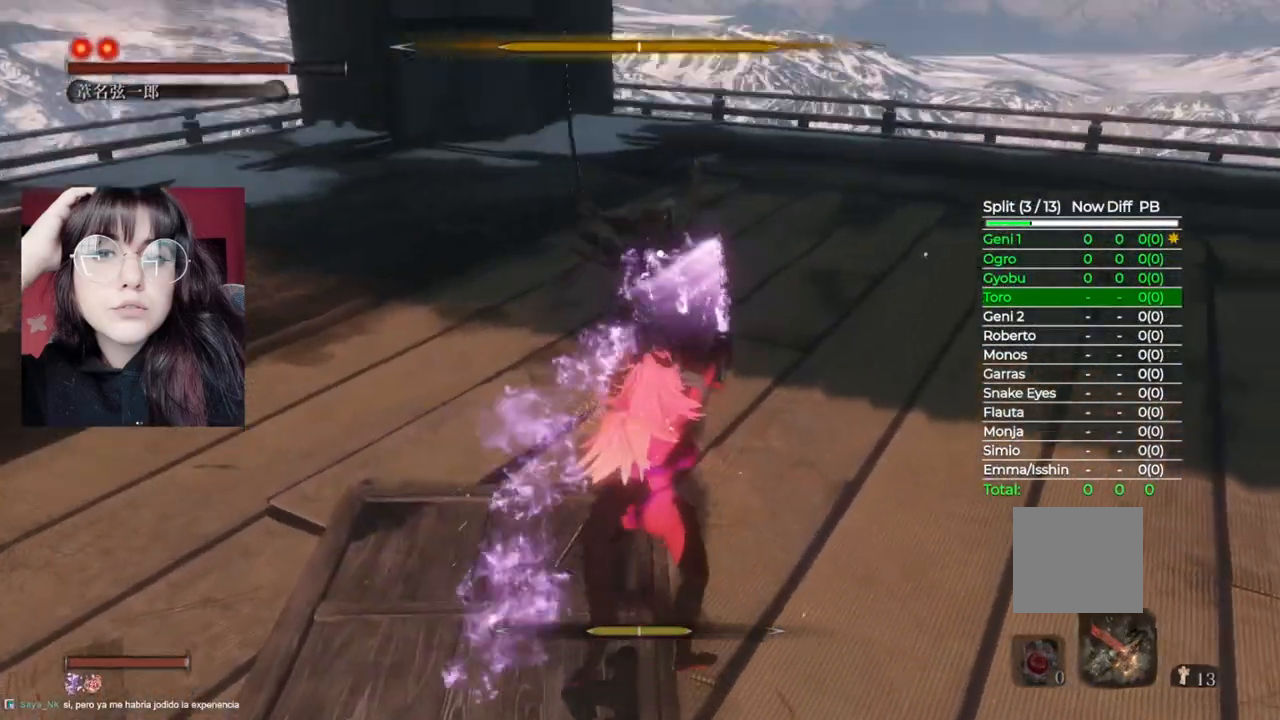
{"buttons": [], "left_stick": "up", "right_stick": "center", "events": [[100, "R1", "down"], [220, "R1", "up"]]}
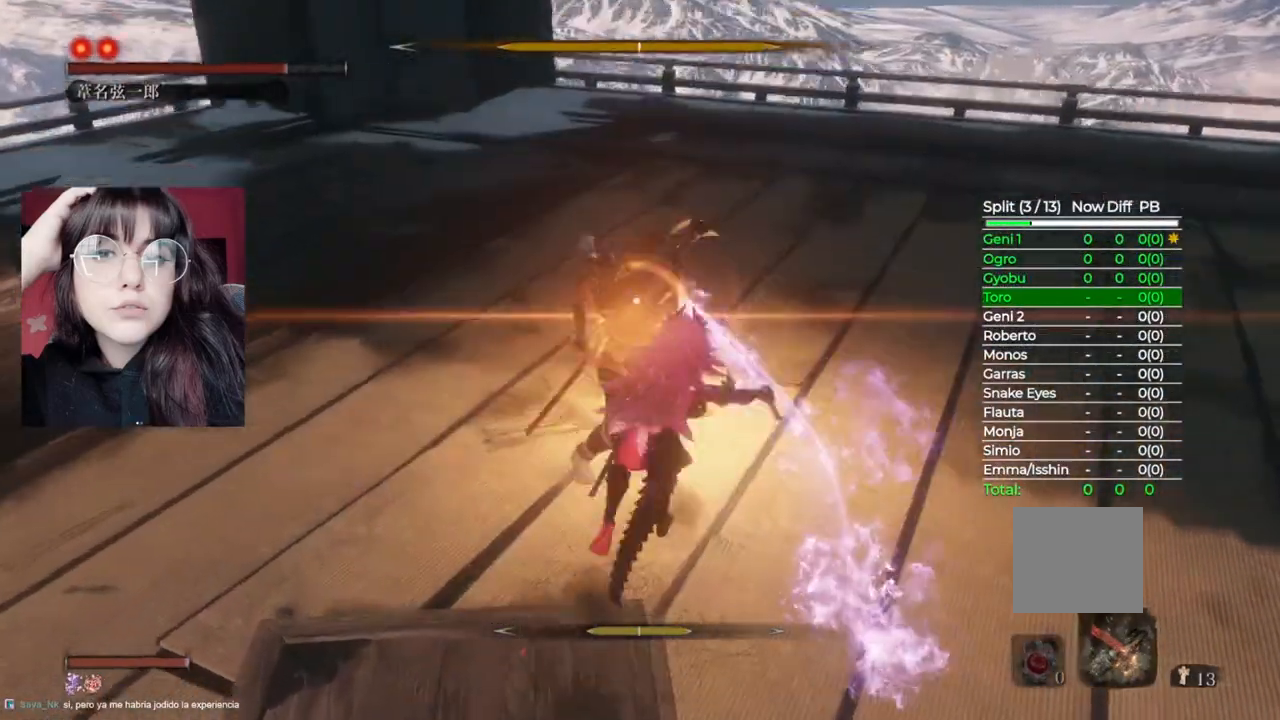
{"buttons": [], "left_stick": "up", "right_stick": "center", "events": [[80, "L1", "down"], [240, "L1", "up"]]}
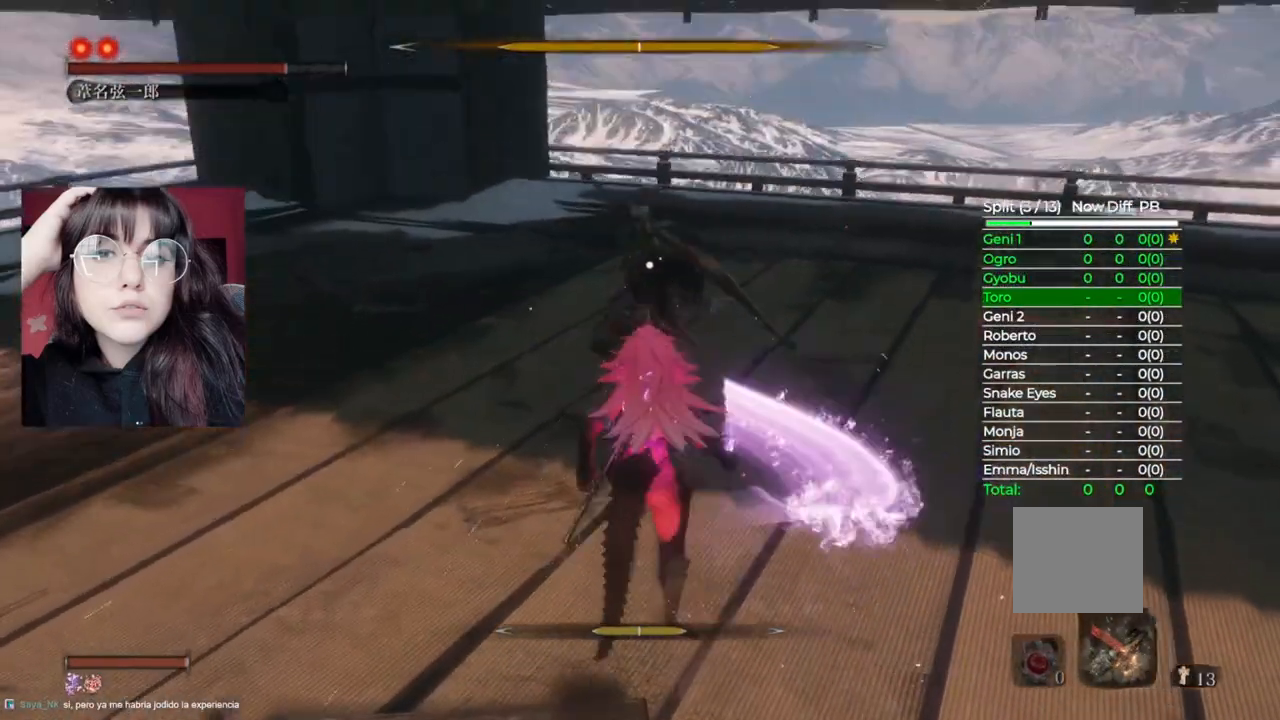
{"buttons": ["R1"], "left_stick": "up", "right_stick": "center", "events": [[460, "R1", "down"]]}
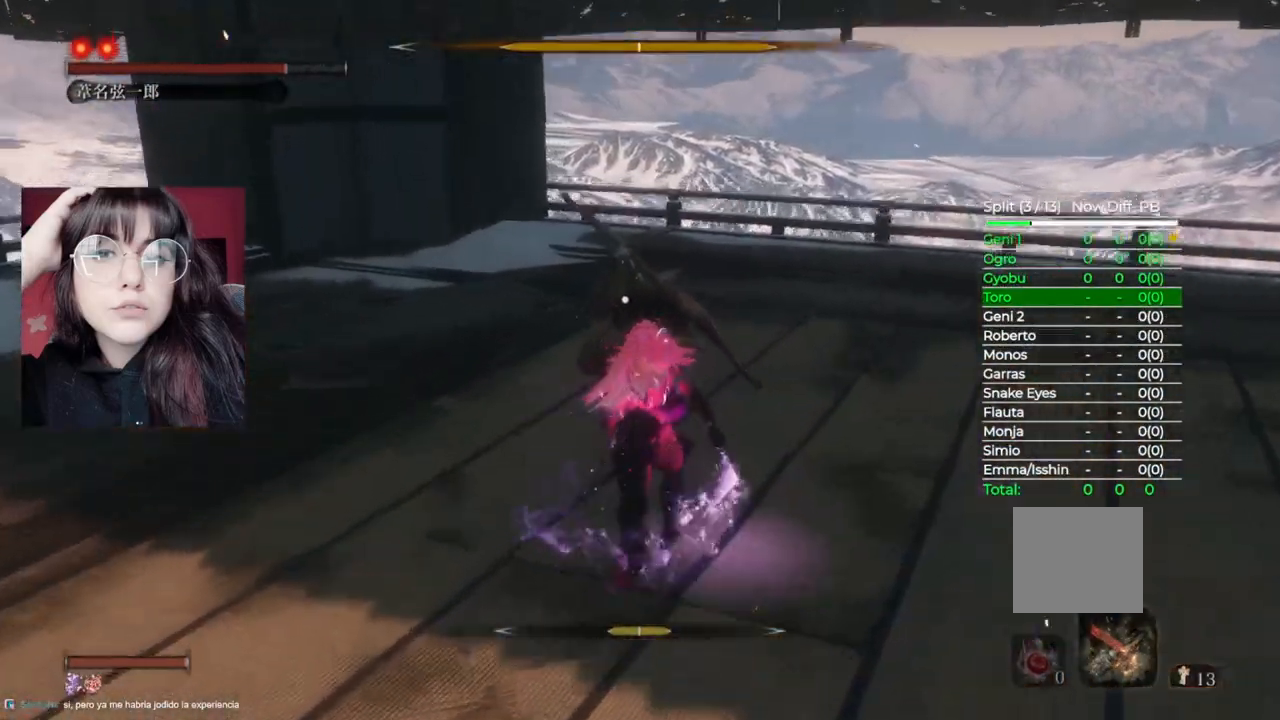
{"buttons": [], "left_stick": "up", "right_stick": "center", "events": [[40, "R1", "up"], [400, "R1", "down"], [500, "R1", "up"]]}
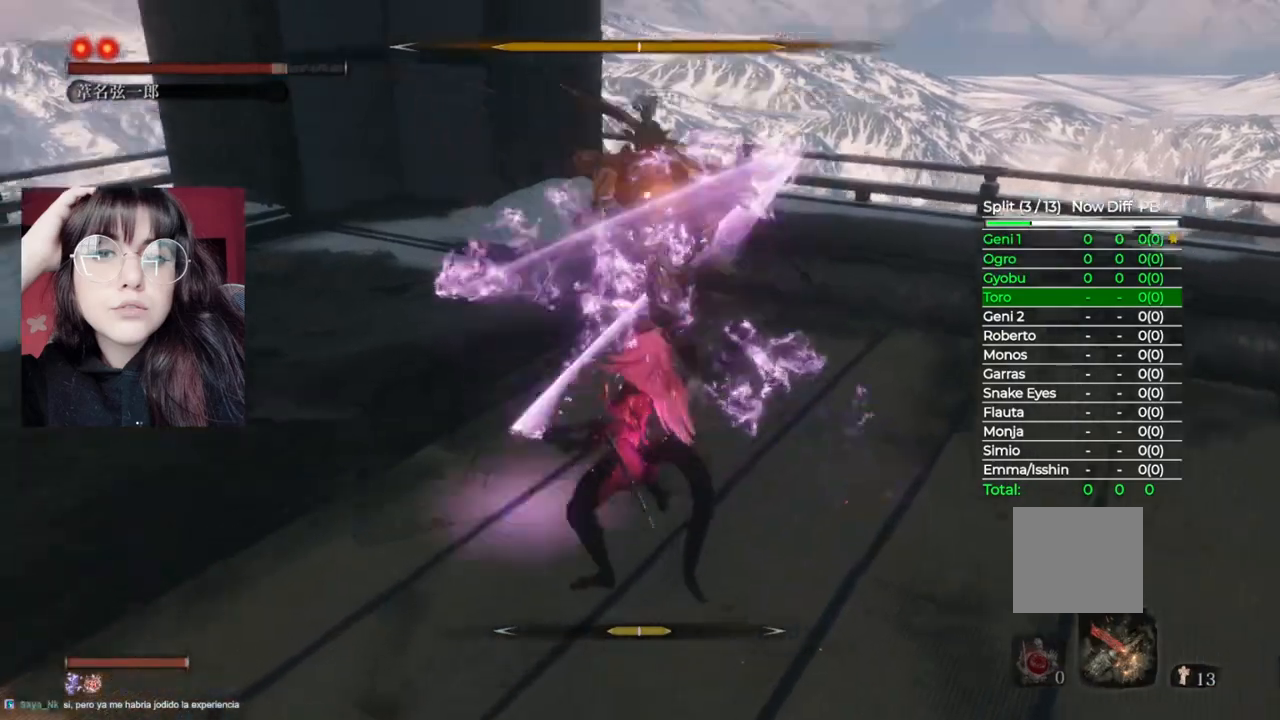
{"buttons": [], "left_stick": "up", "right_stick": "center", "events": [[120, "R1", "down"], [180, "R1", "up"], [300, "R1", "down"], [380, "R1", "up"]]}